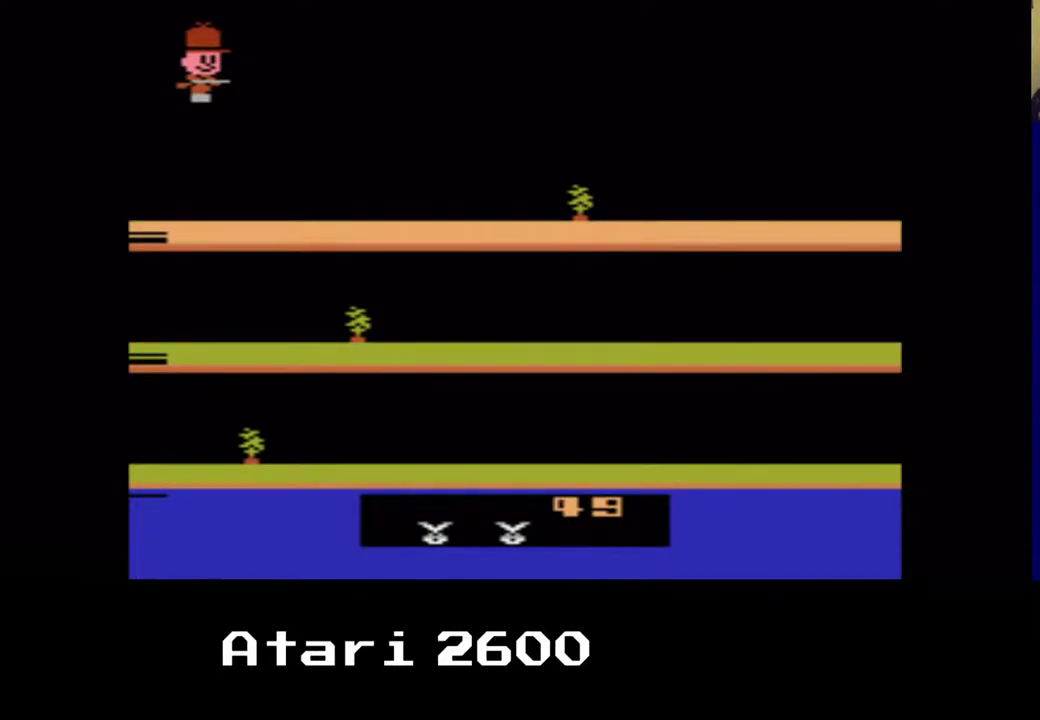
Gameplay with a controller (Xbox layout); each line is a JSON object with the inputs held at the frame after it (dt_ms = milliseconds from this image to that frame). "events" lists button and stick changes between this image and that frame as [ms after this image, input, new state], when the widget could be followed in between. Not read: L3 R3.
{"dt_ms": 500, "buttons": [], "left_stick": "center", "right_stick": "center", "events": [[233, "DPAD_UP", "up"]]}
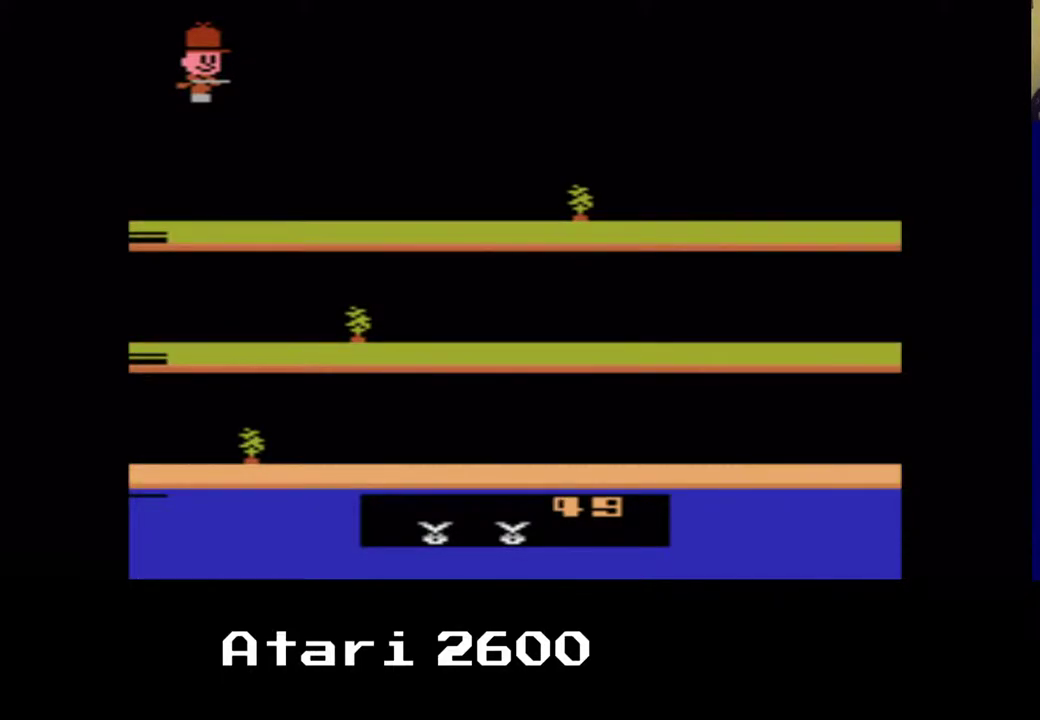
{"dt_ms": 500, "buttons": ["DPAD_DOWN"], "left_stick": "center", "right_stick": "center", "events": [[350, "DPAD_DOWN", "down"]]}
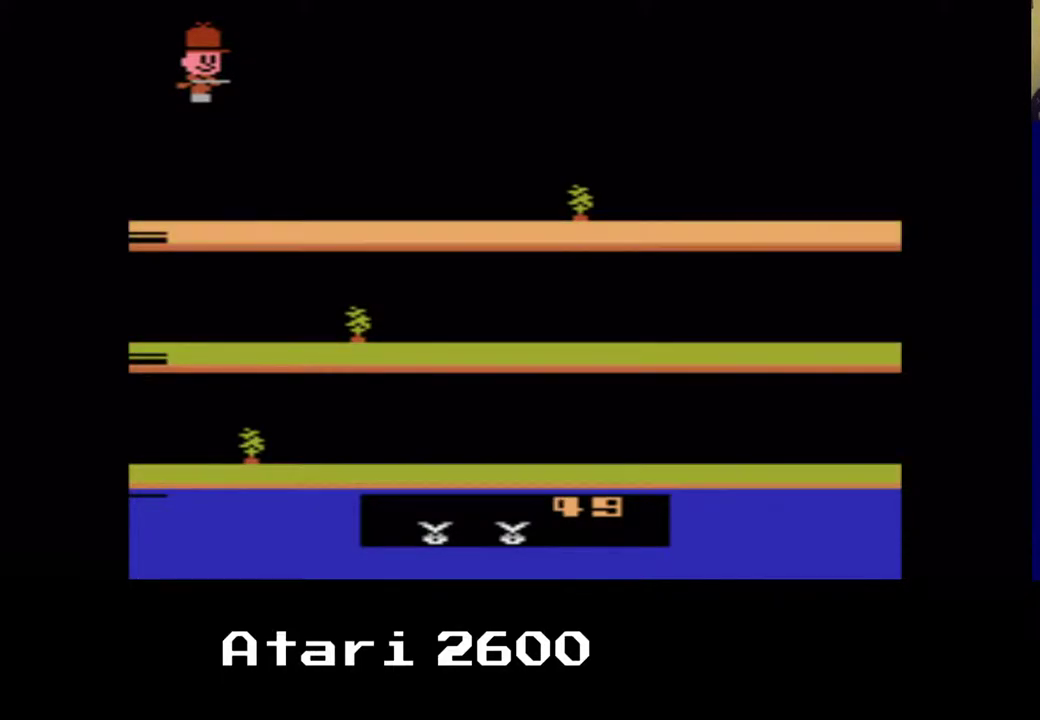
{"dt_ms": 500, "buttons": ["DPAD_DOWN"], "left_stick": "center", "right_stick": "center", "events": [[350, "DPAD_DOWN", "up"], [433, "DPAD_DOWN", "down"]]}
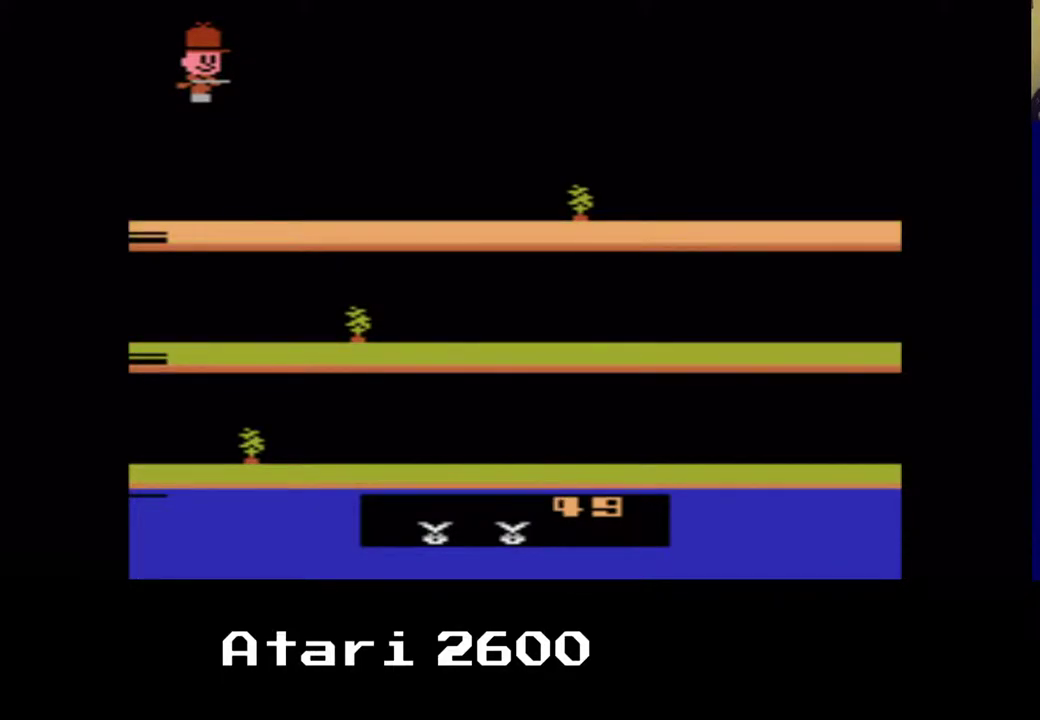
{"dt_ms": 500, "buttons": [], "left_stick": "center", "right_stick": "center", "events": [[300, "DPAD_DOWN", "up"]]}
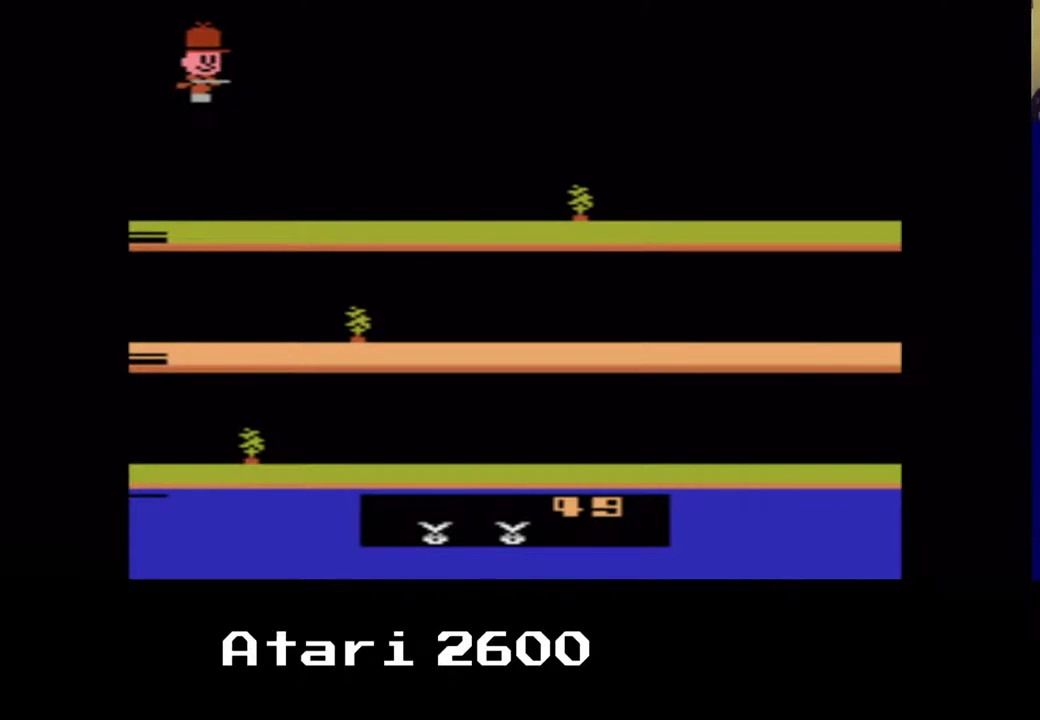
{"dt_ms": 500, "buttons": ["DPAD_UP"], "left_stick": "center", "right_stick": "center", "events": [[183, "DPAD_UP", "down"]]}
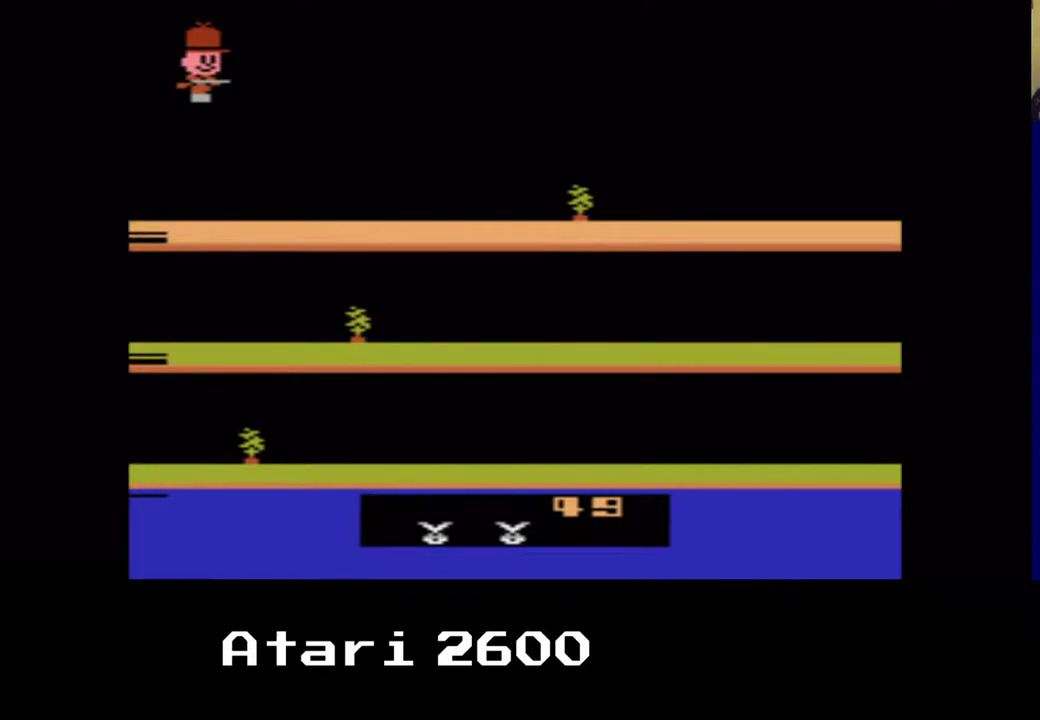
{"dt_ms": 500, "buttons": ["DPAD_RIGHT"], "left_stick": "center", "right_stick": "center", "events": [[133, "DPAD_UP", "up"], [217, "A", "down"], [383, "A", "up"], [467, "DPAD_RIGHT", "down"]]}
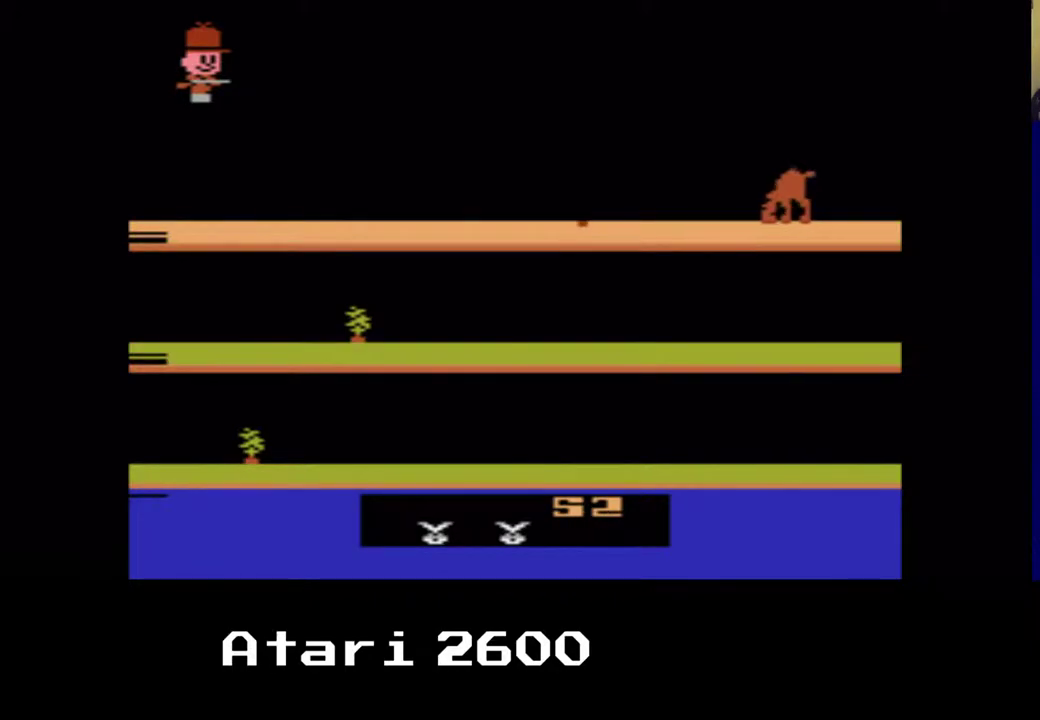
{"dt_ms": 500, "buttons": ["DPAD_LEFT"], "left_stick": "center", "right_stick": "center", "events": [[417, "DPAD_LEFT", "down"], [417, "DPAD_RIGHT", "up"]]}
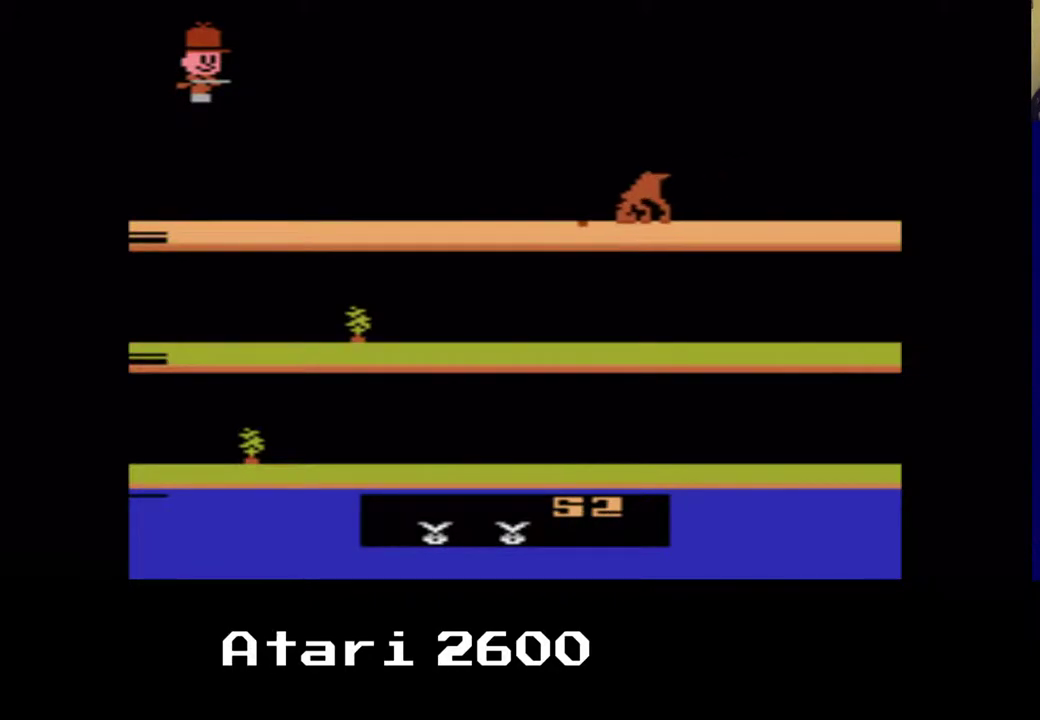
{"dt_ms": 500, "buttons": ["DPAD_LEFT"], "left_stick": "center", "right_stick": "center", "events": [[200, "DPAD_LEFT", "up"], [400, "DPAD_LEFT", "down"]]}
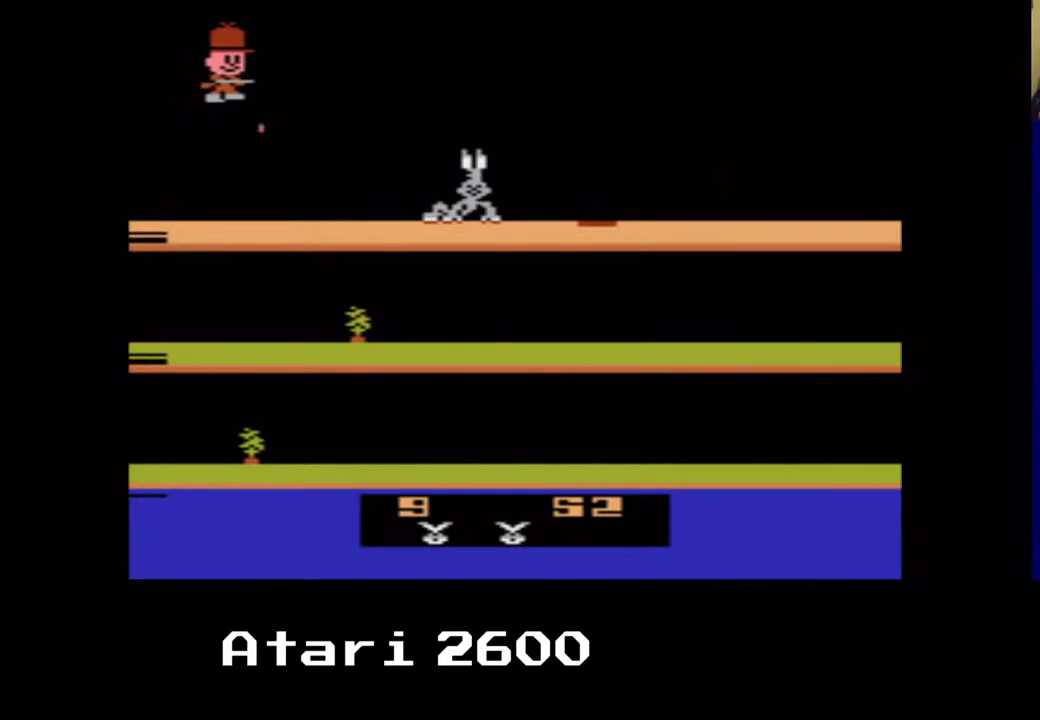
{"dt_ms": 1000, "buttons": ["A", "DPAD_RIGHT"], "left_stick": "center", "right_stick": "center"}
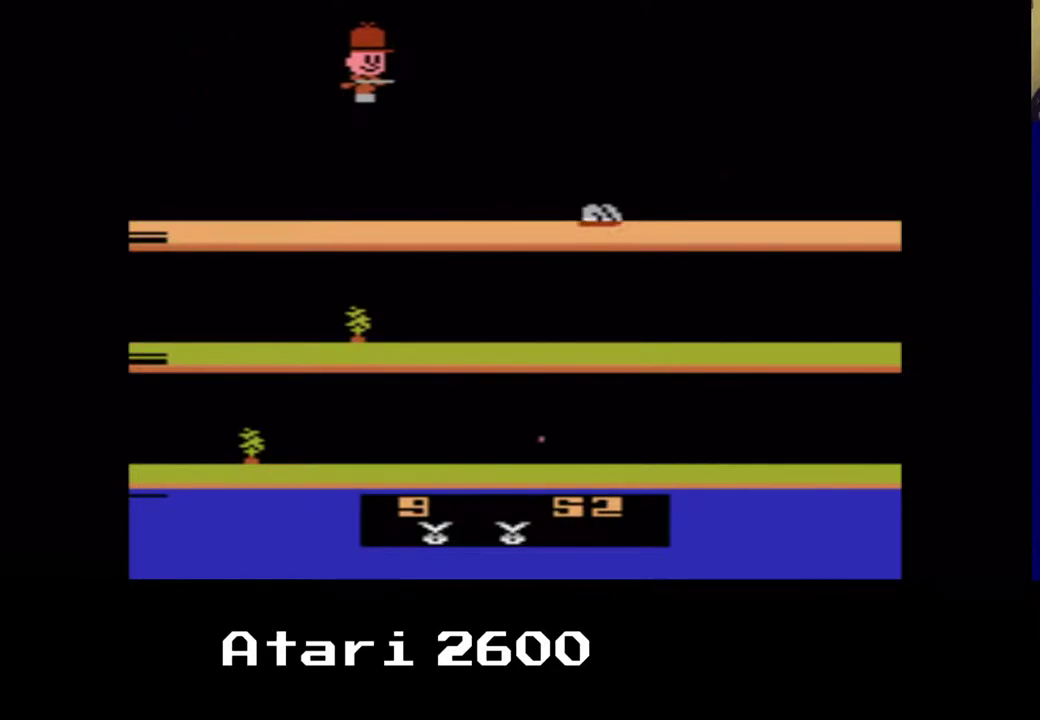
{"dt_ms": 500, "buttons": ["DPAD_RIGHT"], "left_stick": "center", "right_stick": "center", "events": [[400, "A", "up"]]}
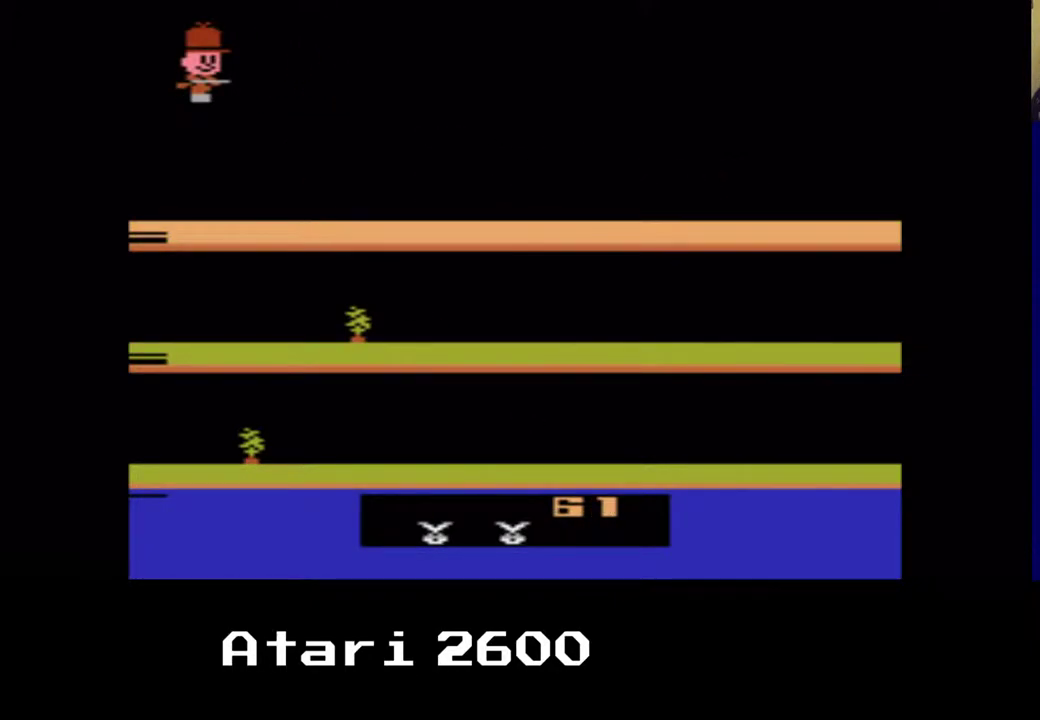
{"dt_ms": 500, "buttons": ["A"], "left_stick": "center", "right_stick": "center", "events": [[67, "DPAD_RIGHT", "up"], [450, "A", "down"]]}
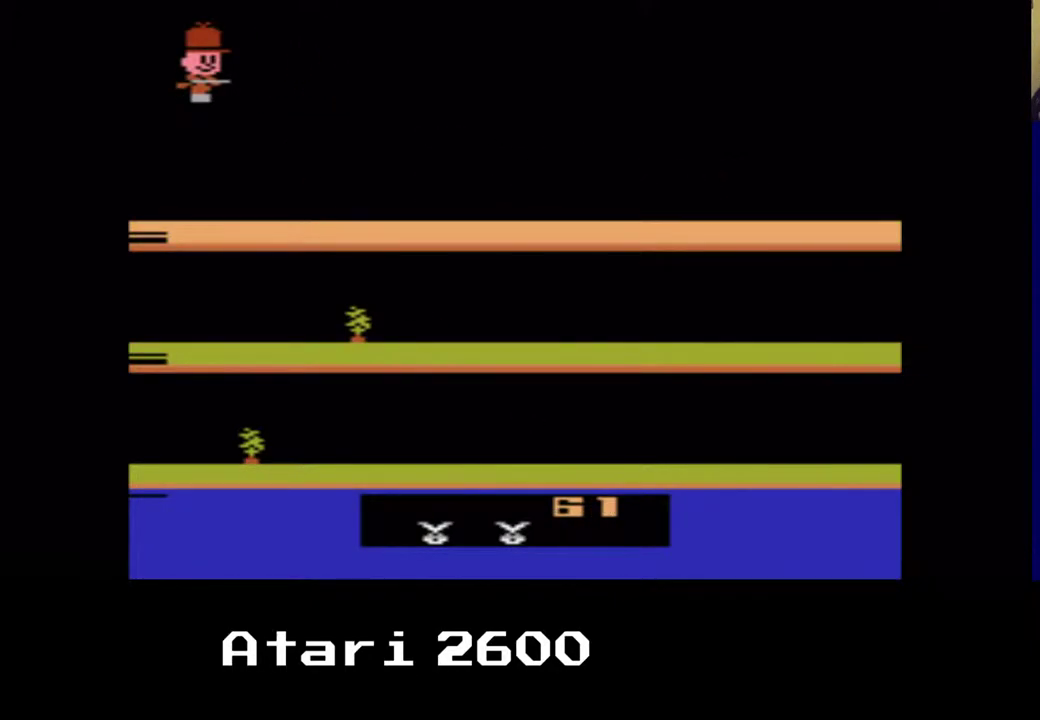
{"dt_ms": 500, "buttons": ["DPAD_DOWN"], "left_stick": "center", "right_stick": "center", "events": [[150, "A", "up"], [283, "DPAD_DOWN", "down"]]}
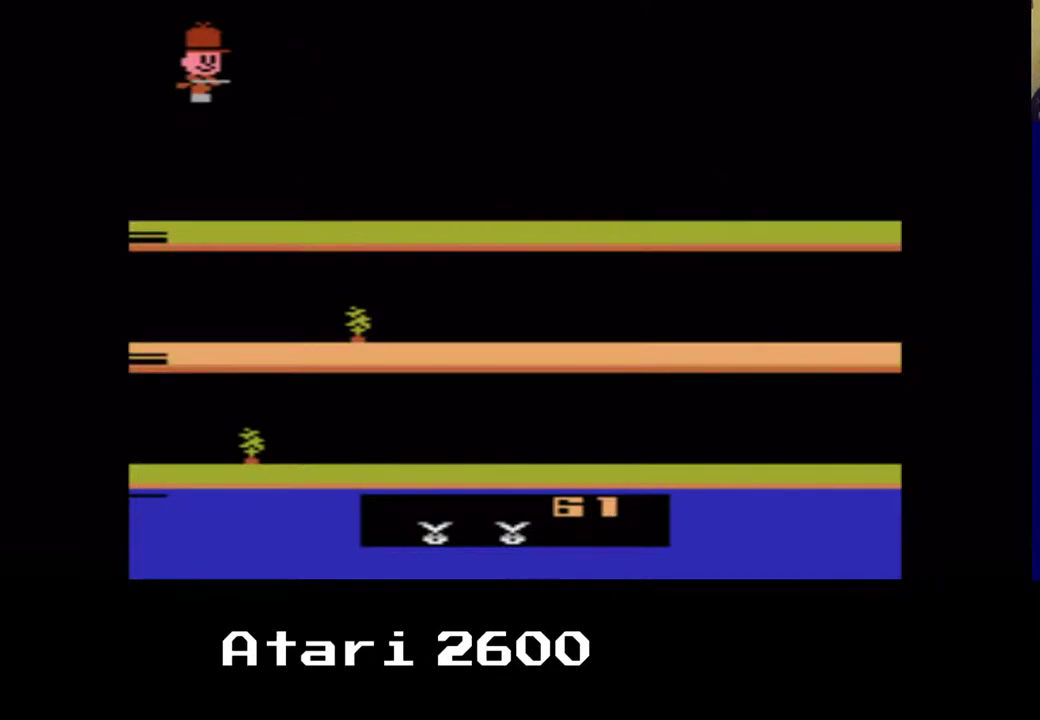
{"dt_ms": 500, "buttons": [], "left_stick": "center", "right_stick": "center", "events": [[100, "DPAD_DOWN", "up"], [250, "A", "down"], [467, "A", "up"]]}
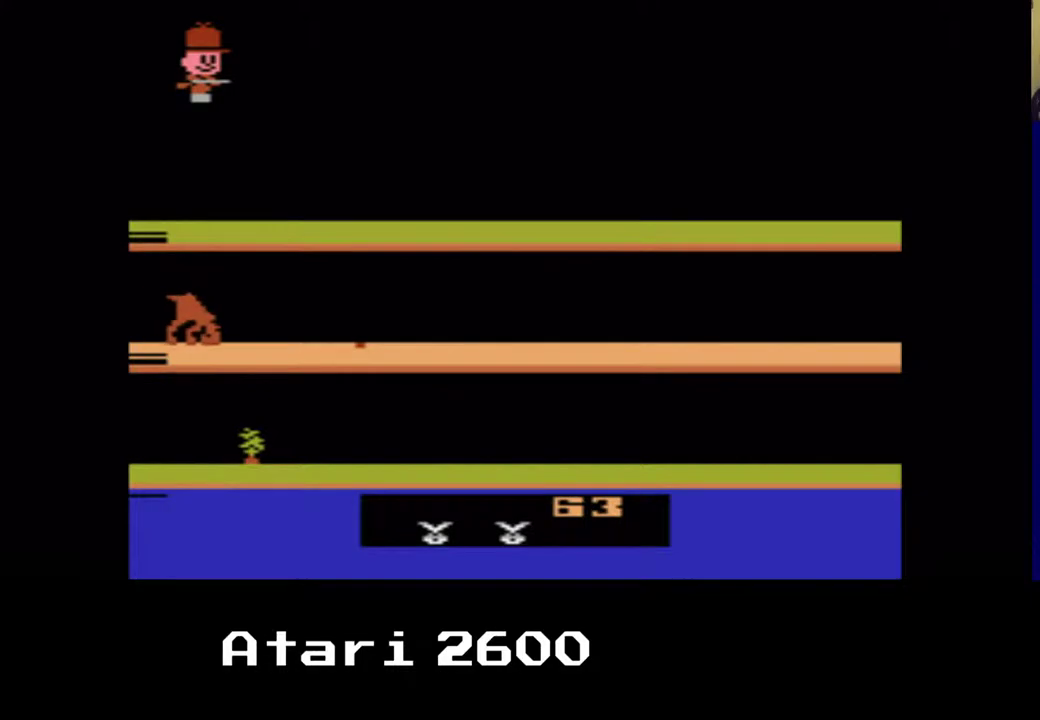
{"dt_ms": 500, "buttons": [], "left_stick": "center", "right_stick": "center", "events": []}
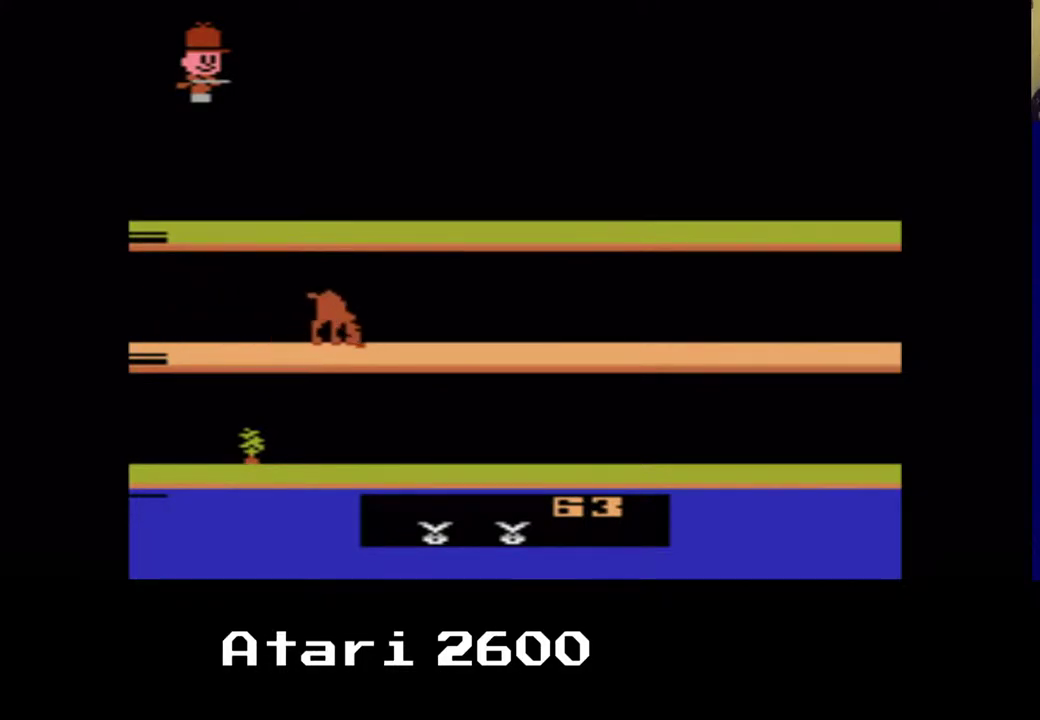
{"dt_ms": 500, "buttons": [], "left_stick": "center", "right_stick": "center", "events": []}
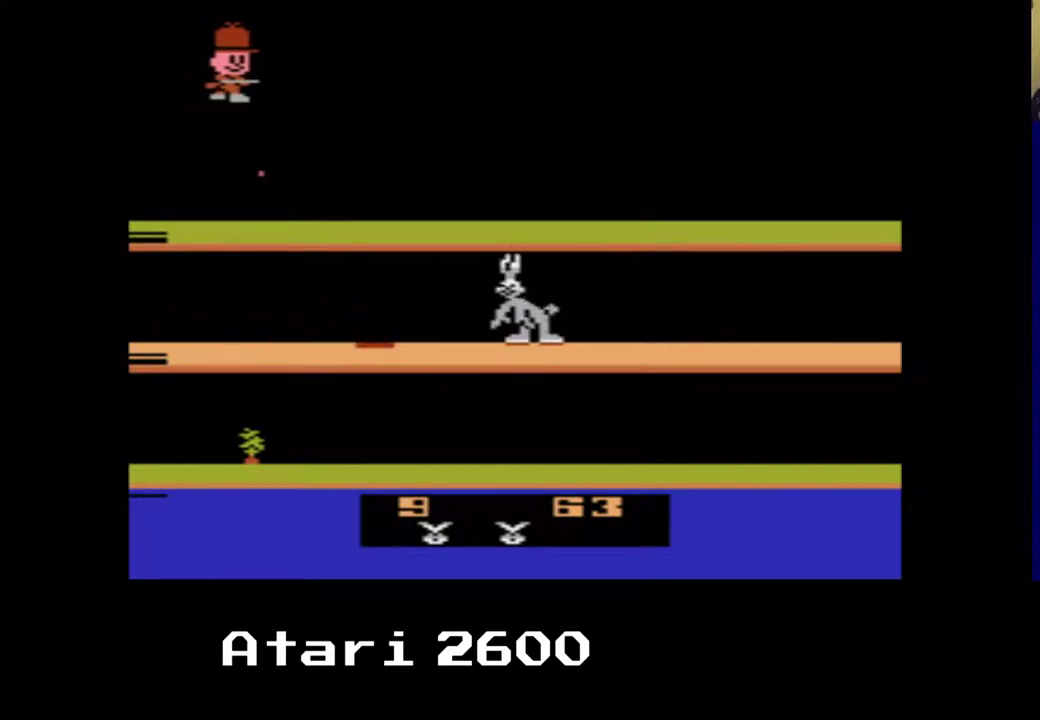
{"dt_ms": 500, "buttons": ["DPAD_RIGHT"], "left_stick": "center", "right_stick": "center", "events": [[200, "DPAD_RIGHT", "down"], [267, "DPAD_DOWN", "down"], [317, "DPAD_DOWN", "up"]]}